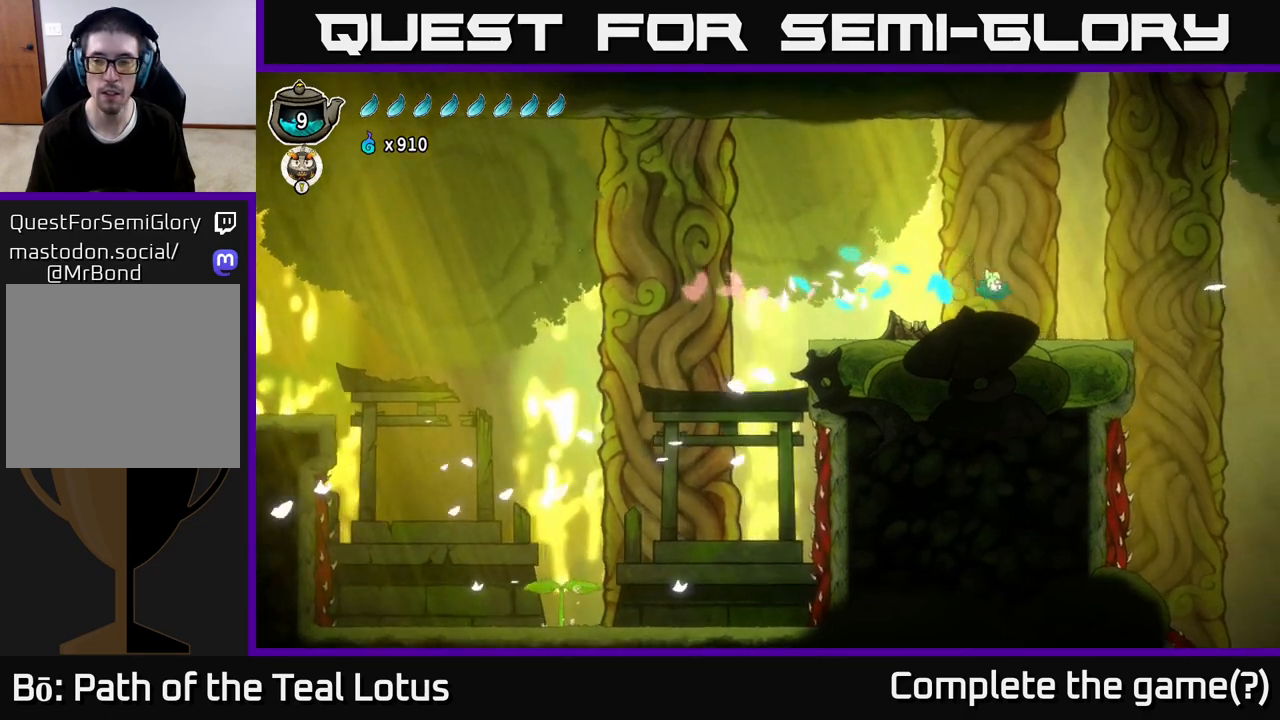
Gameplay with a controller (Xbox layout); each line is a JSON object with the inputs held at the frame after it. "events" lists button and stick changes between this image and that frame as [ms after this image, input, new state], when the widget could be followed in between.
{"buttons": ["A", "R2"], "left_stick": "right", "right_stick": "center", "events": [[383, "R2", "down"], [483, "A", "down"]]}
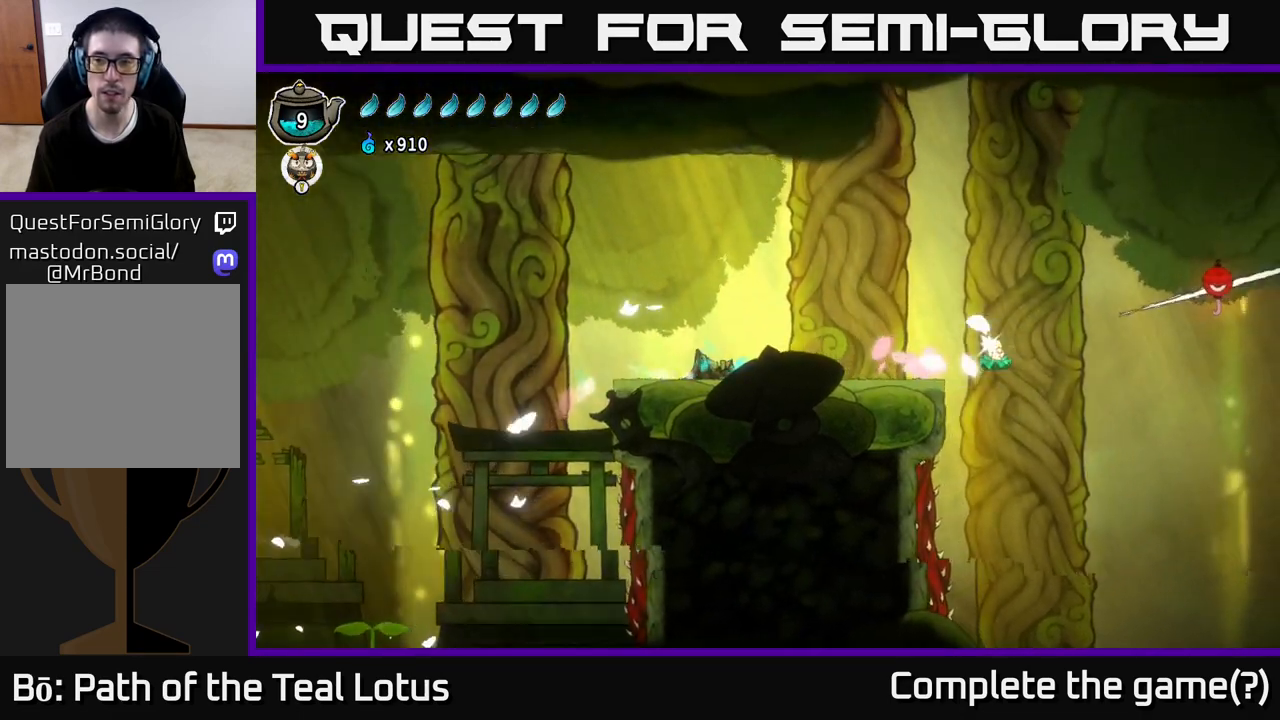
{"buttons": [], "left_stick": "right", "right_stick": "center", "events": [[417, "R2", "up"], [450, "A", "up"]]}
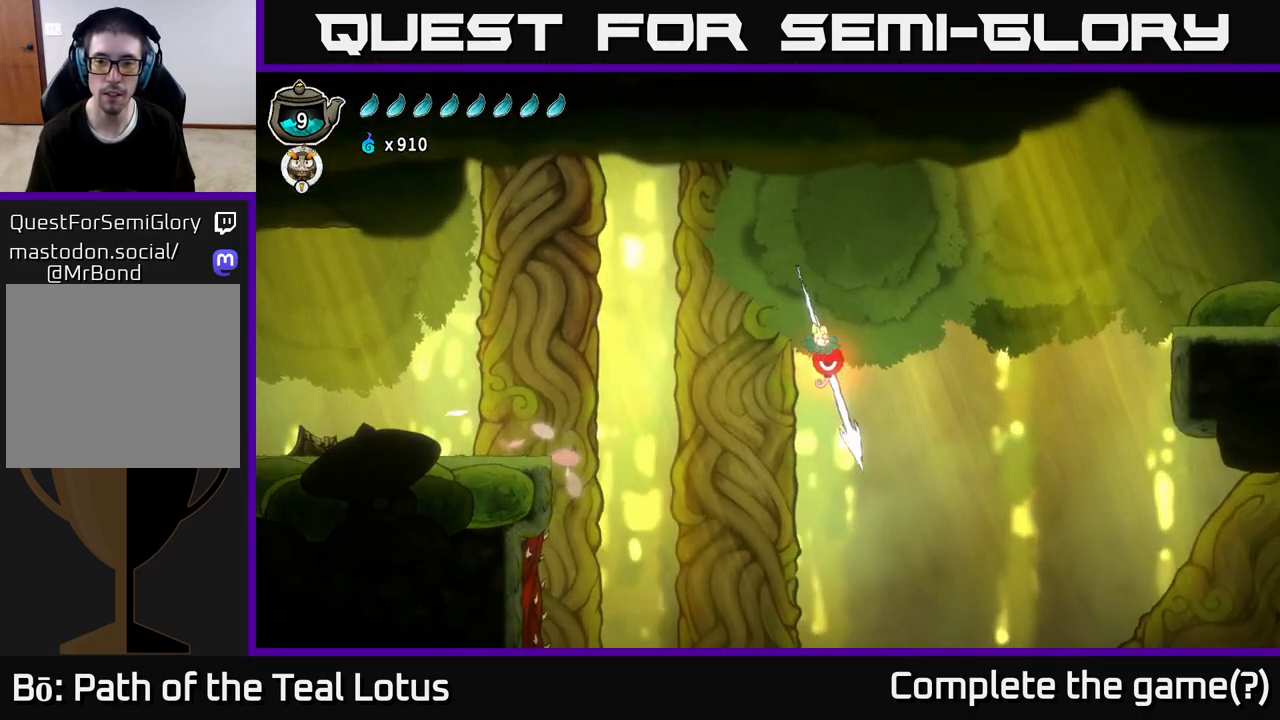
{"buttons": [], "left_stick": "up-right", "right_stick": "center", "events": [[117, "left_stick", "left"], [367, "left_stick", "right"], [417, "left_stick", "up-right"]]}
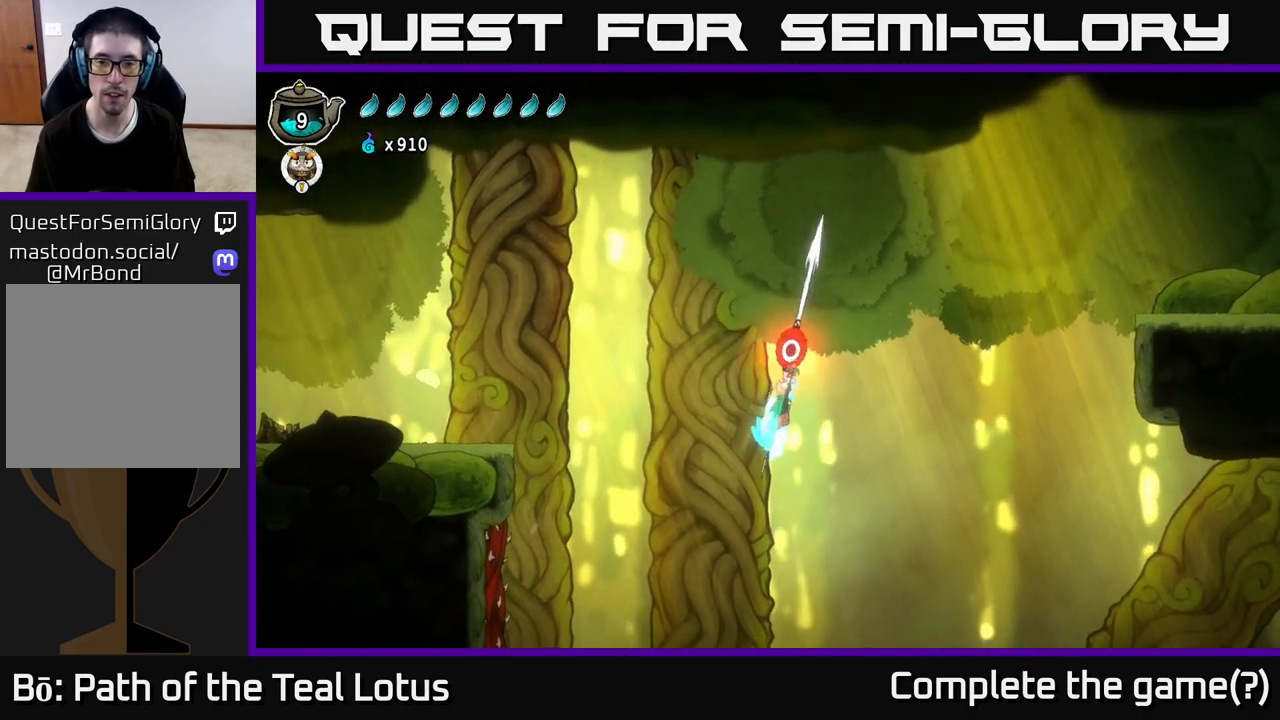
{"buttons": [], "left_stick": "right", "right_stick": "center", "events": [[400, "left_stick", "right"]]}
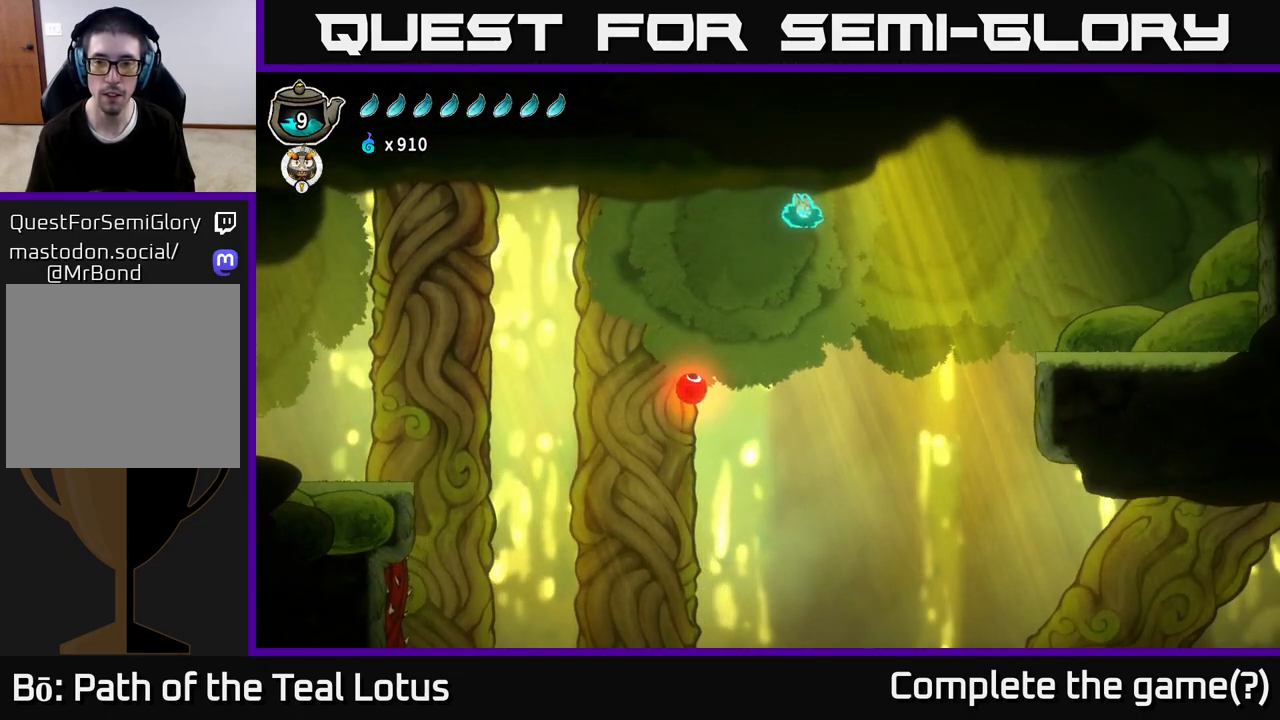
{"buttons": ["R2"], "left_stick": "right", "right_stick": "center", "events": [[150, "R2", "down"]]}
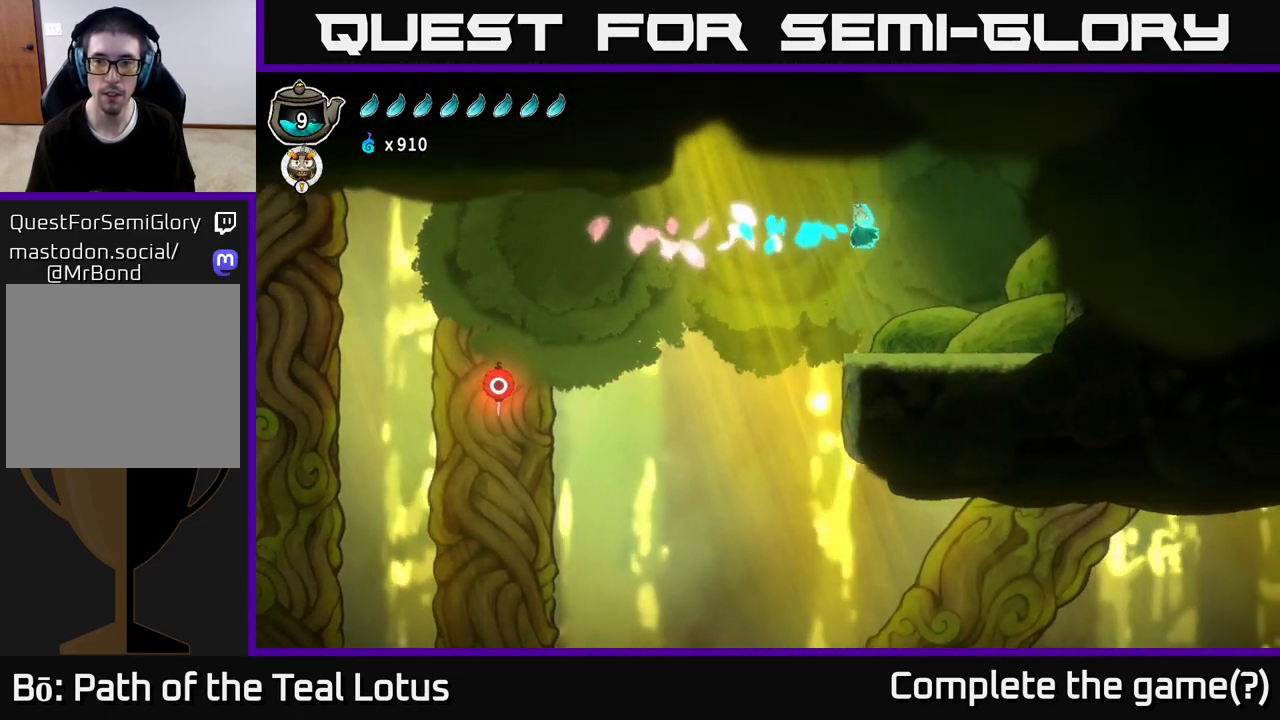
{"buttons": [], "left_stick": "right", "right_stick": "center", "events": [[100, "R2", "up"], [167, "X", "down"], [367, "X", "up"]]}
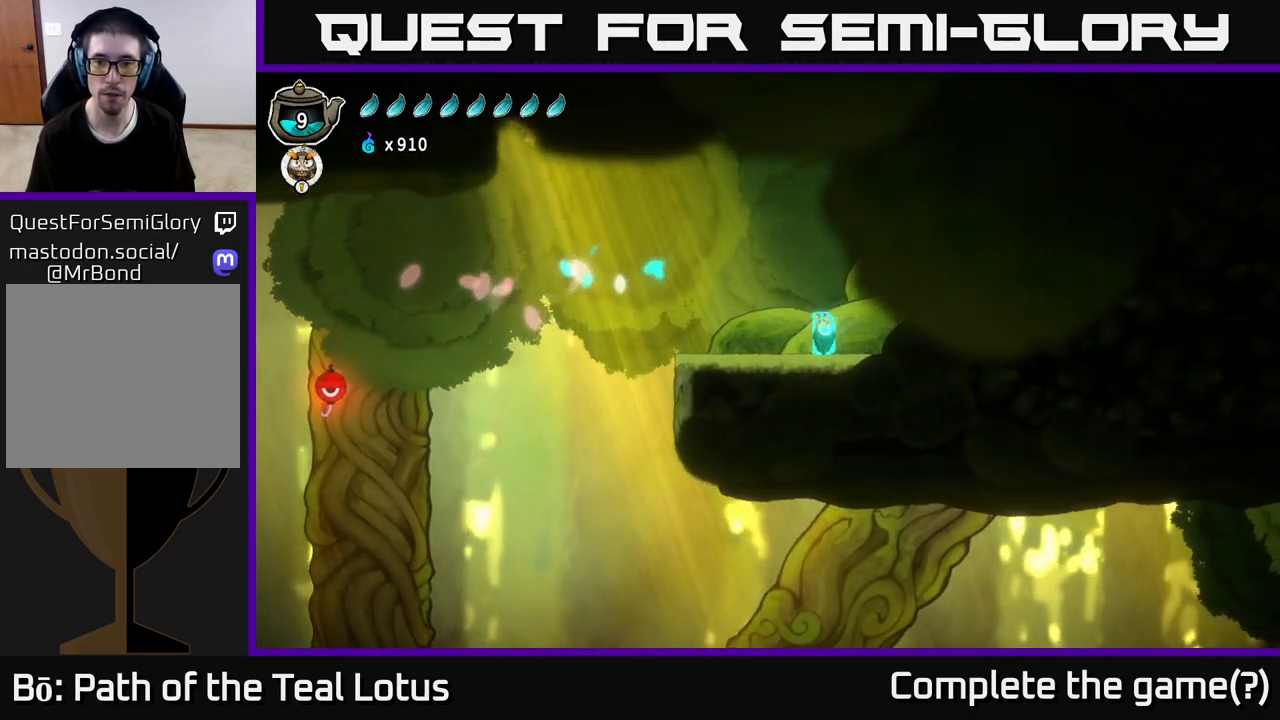
{"buttons": ["X"], "left_stick": "left", "right_stick": "center", "events": [[67, "A", "down"], [117, "X", "down"], [317, "X", "up"], [383, "A", "up"], [400, "left_stick", "left"], [467, "X", "down"]]}
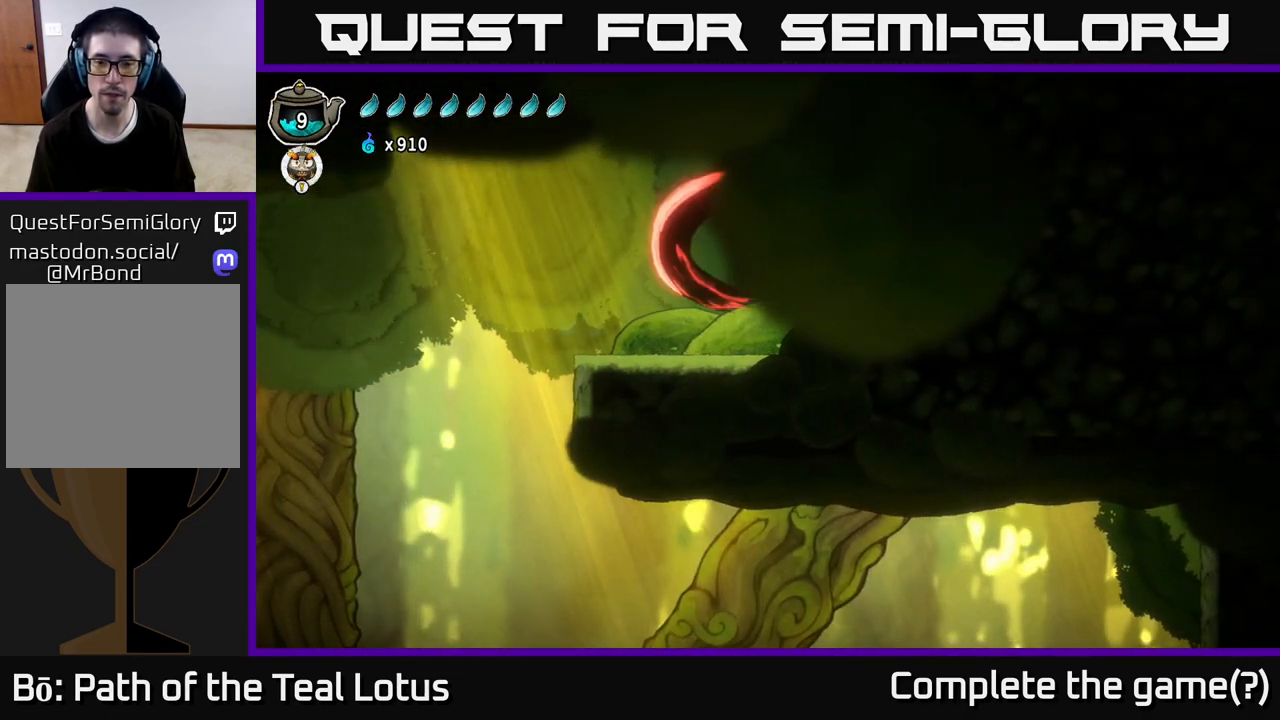
{"buttons": [], "left_stick": "left", "right_stick": "down", "events": [[133, "X", "up"], [483, "right_stick", "down"]]}
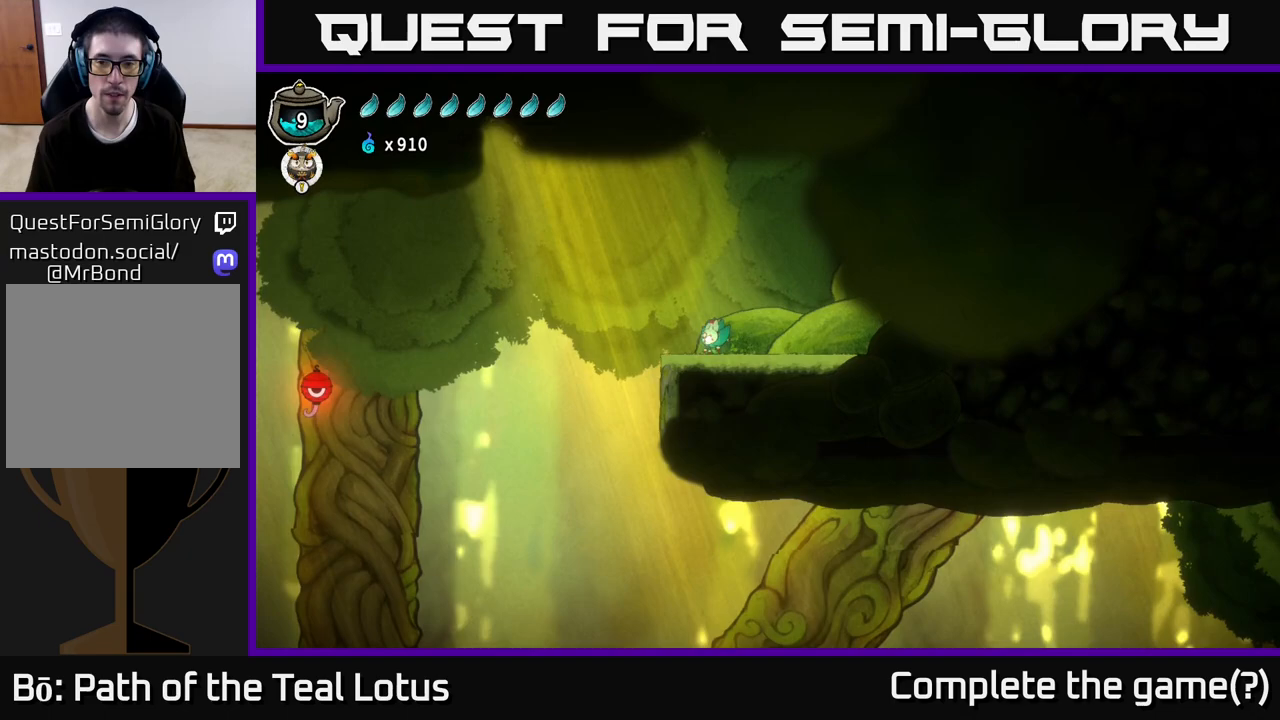
{"buttons": [], "left_stick": "center", "right_stick": "down", "events": [[483, "left_stick", "center"]]}
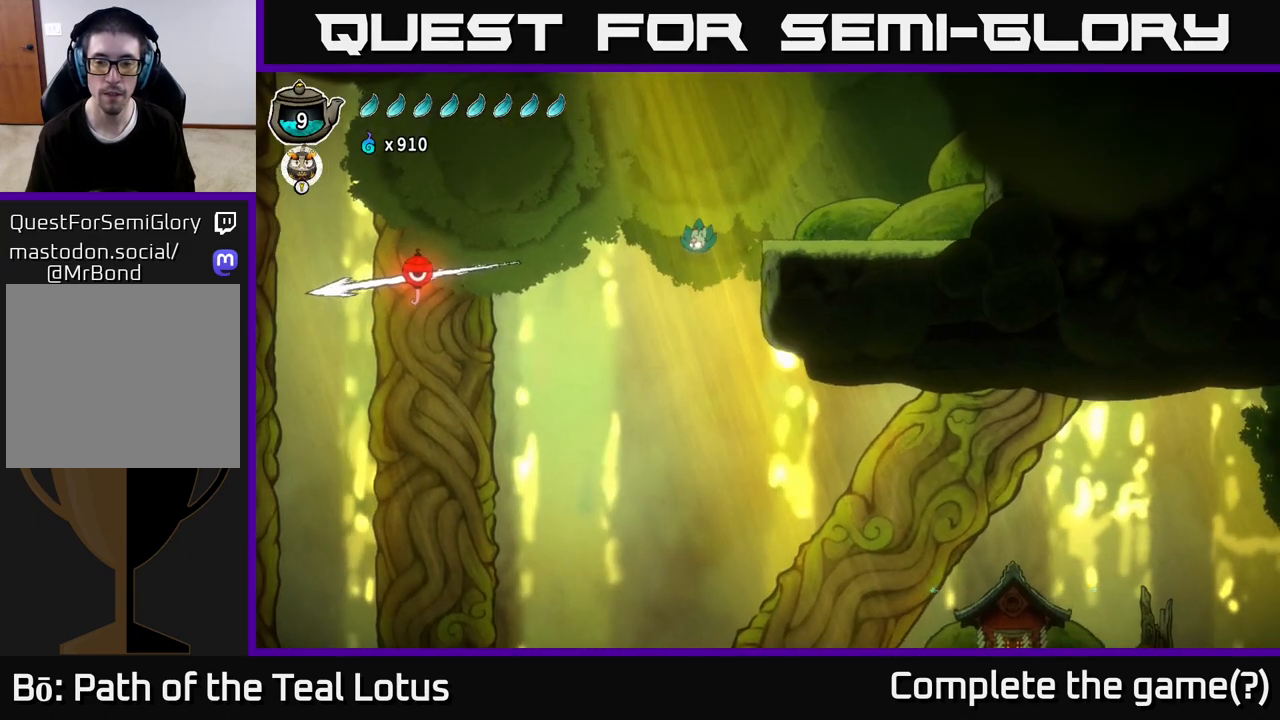
{"buttons": [], "left_stick": "center", "right_stick": "down", "events": [[17, "left_stick", "down-right"], [317, "left_stick", "center"]]}
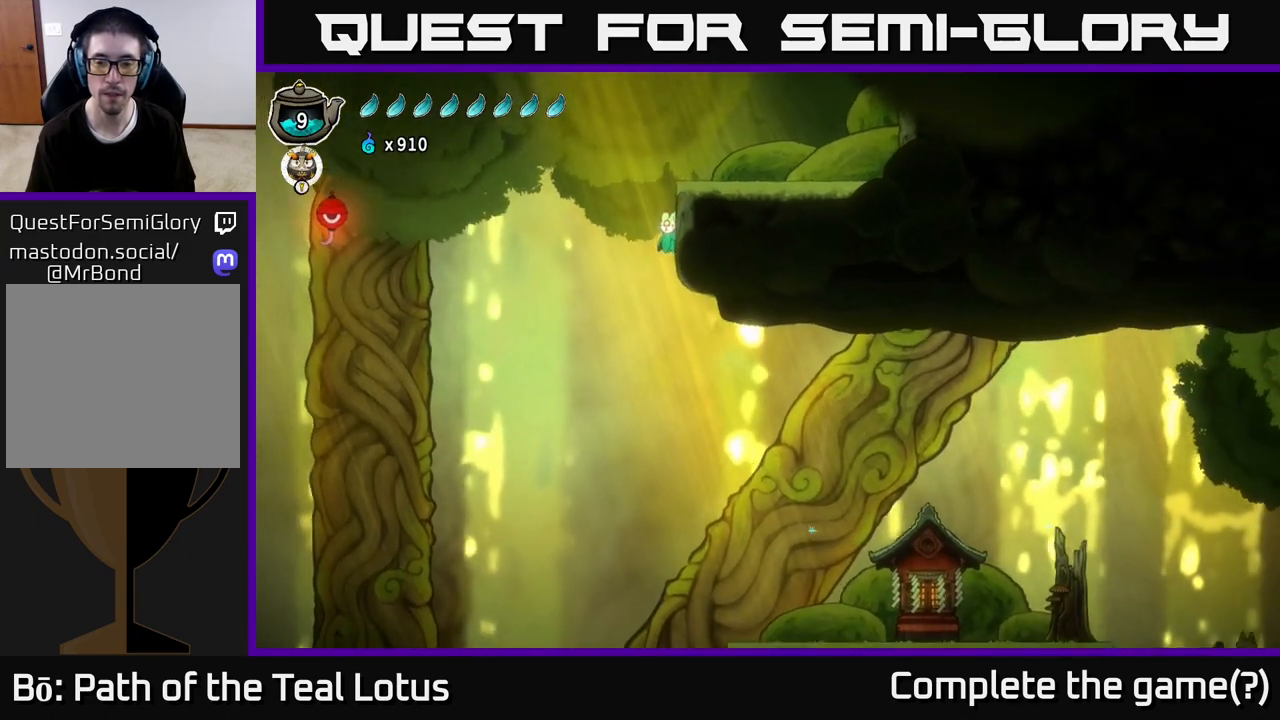
{"buttons": [], "left_stick": "right", "right_stick": "down", "events": [[100, "left_stick", "down-left"], [317, "left_stick", "right"]]}
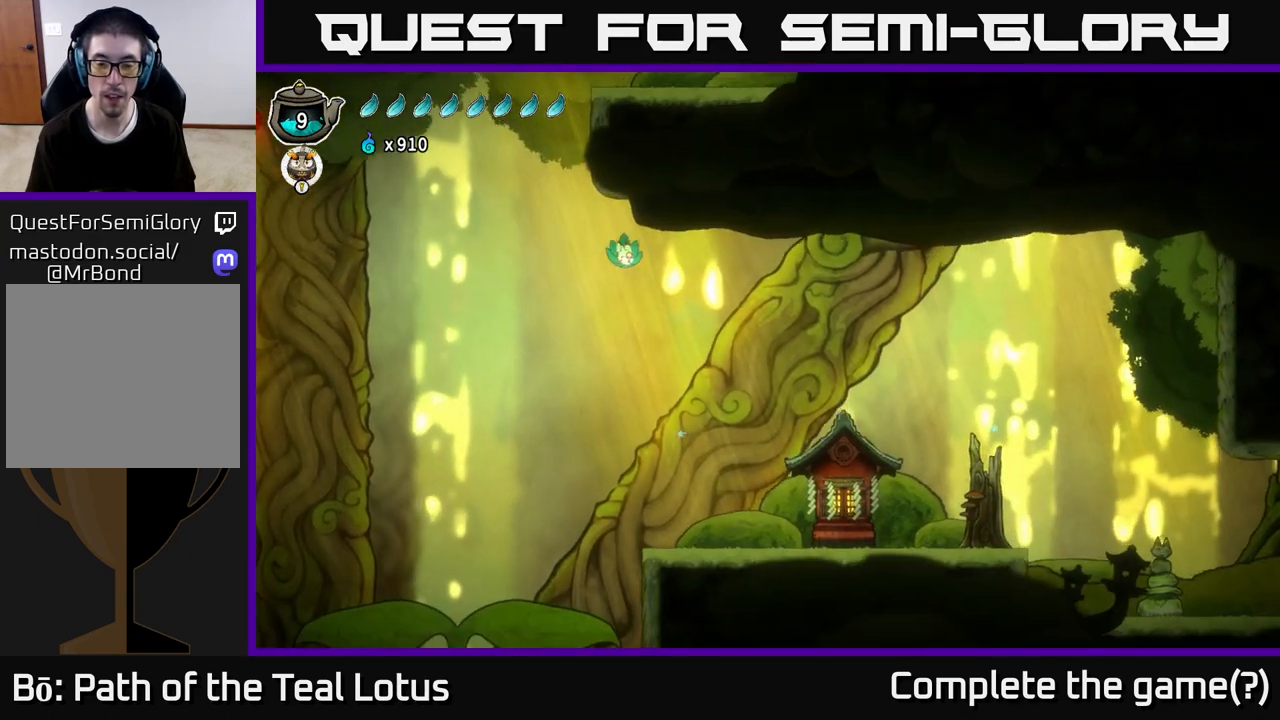
{"buttons": [], "left_stick": "right", "right_stick": "center", "events": [[33, "right_stick", "center"]]}
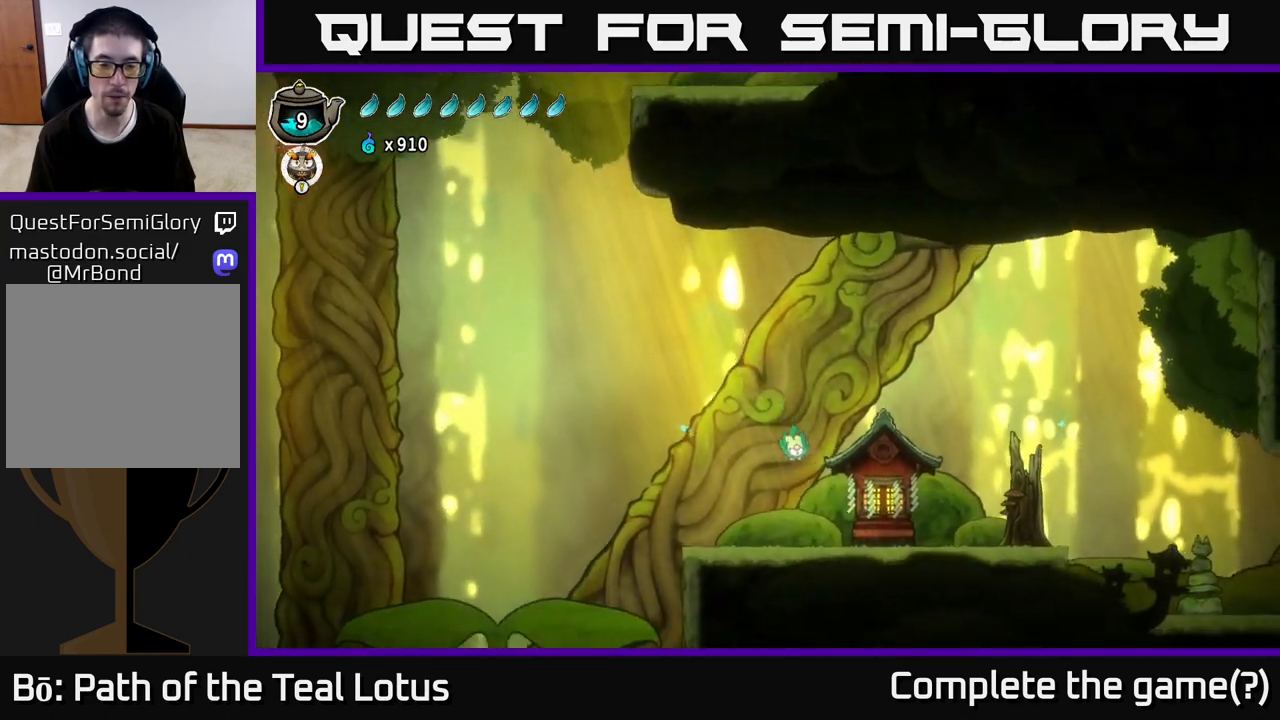
{"buttons": [], "left_stick": "right", "right_stick": "center", "events": []}
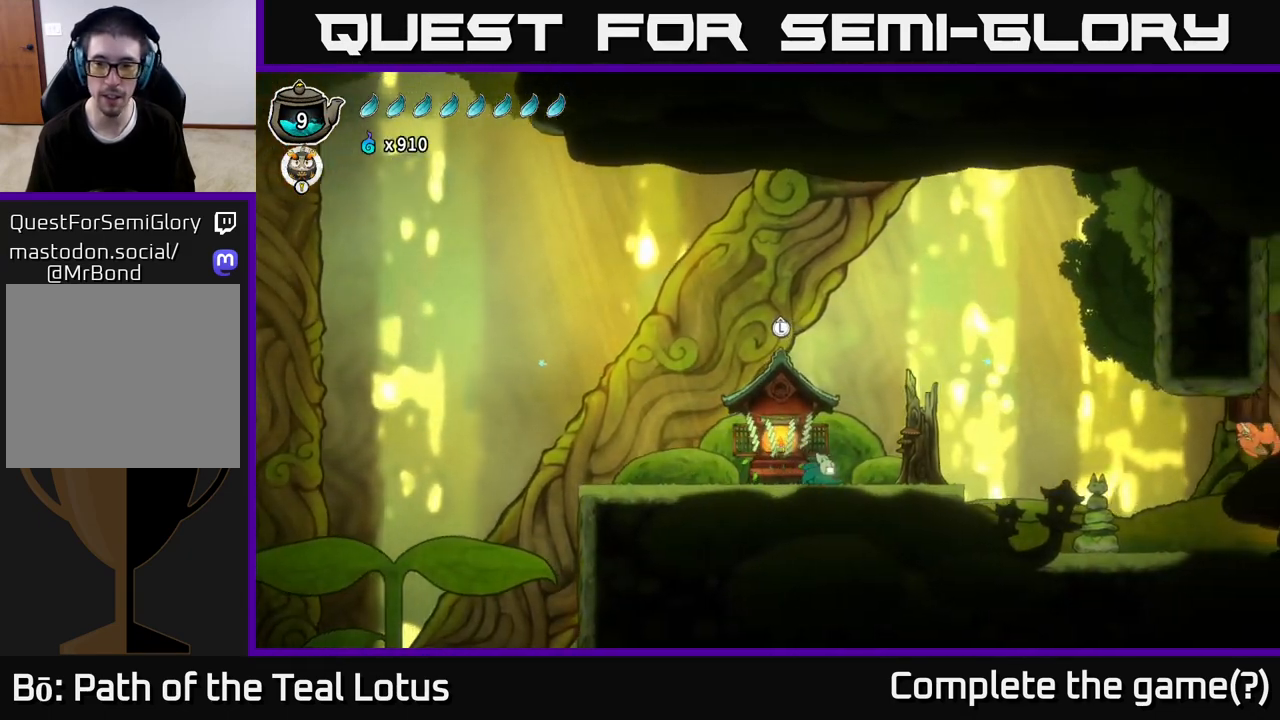
{"buttons": [], "left_stick": "right", "right_stick": "center", "events": [[133, "R2", "down"], [417, "R2", "up"]]}
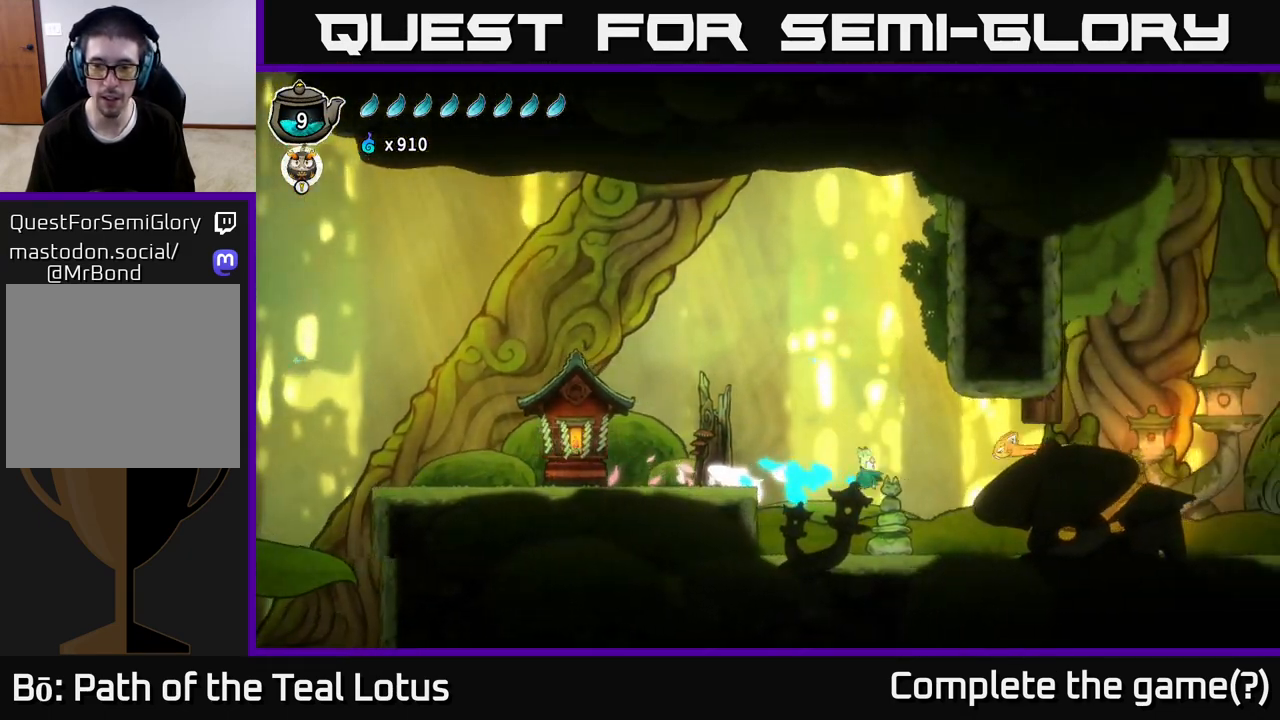
{"buttons": [], "left_stick": "left", "right_stick": "center", "events": [[83, "X", "down"], [233, "X", "up"], [350, "left_stick", "left"]]}
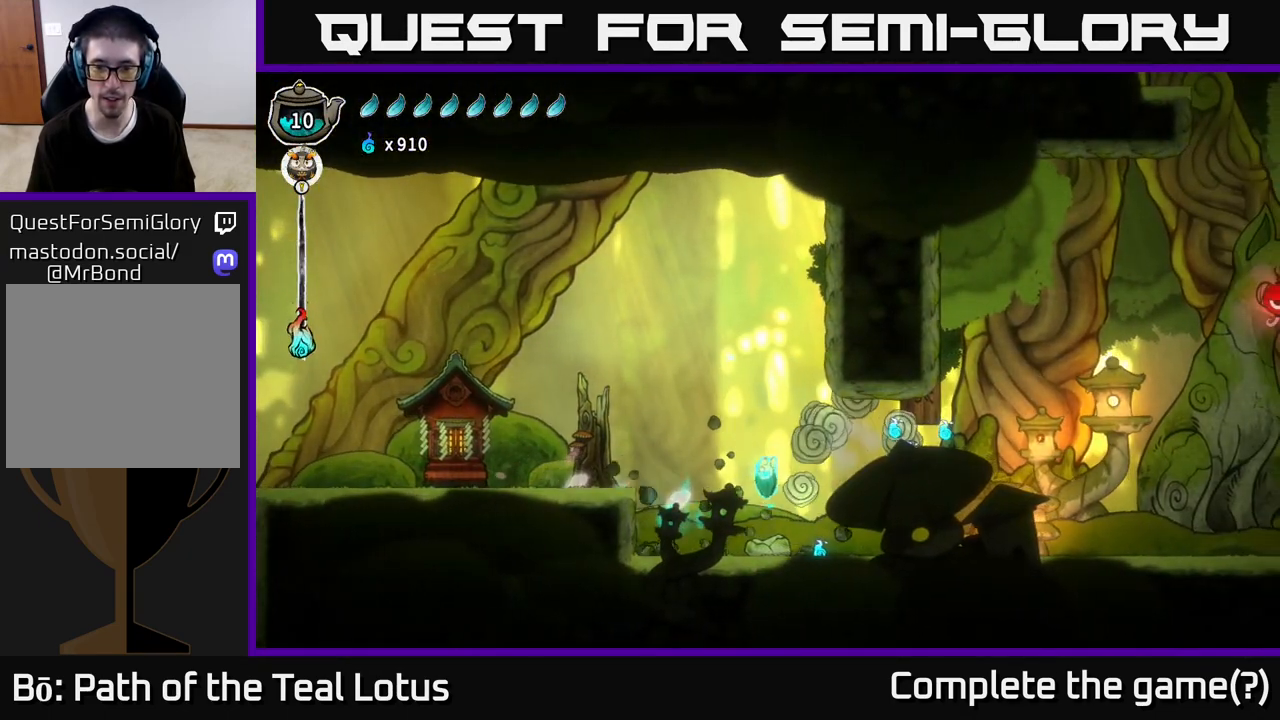
{"buttons": ["A"], "left_stick": "right", "right_stick": "center", "events": [[50, "left_stick", "center"], [133, "left_stick", "right"], [400, "A", "down"]]}
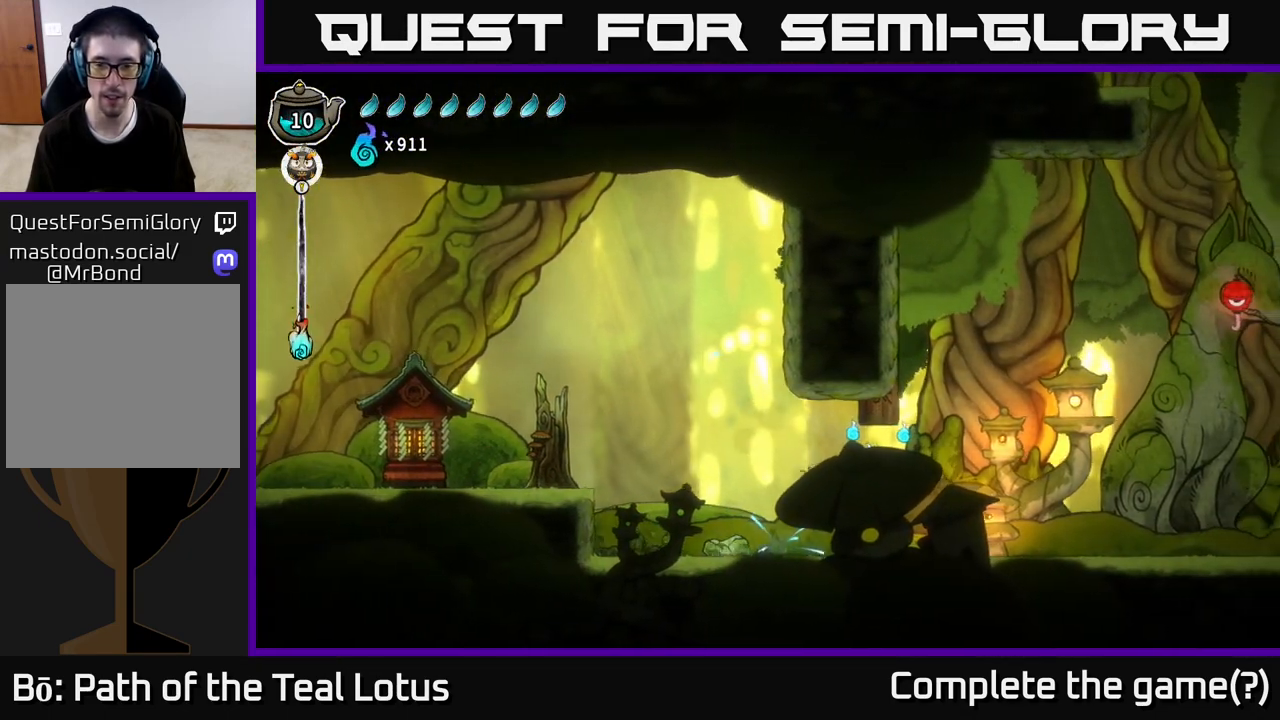
{"buttons": [], "left_stick": "center", "right_stick": "center", "events": [[333, "A", "up"], [500, "left_stick", "center"]]}
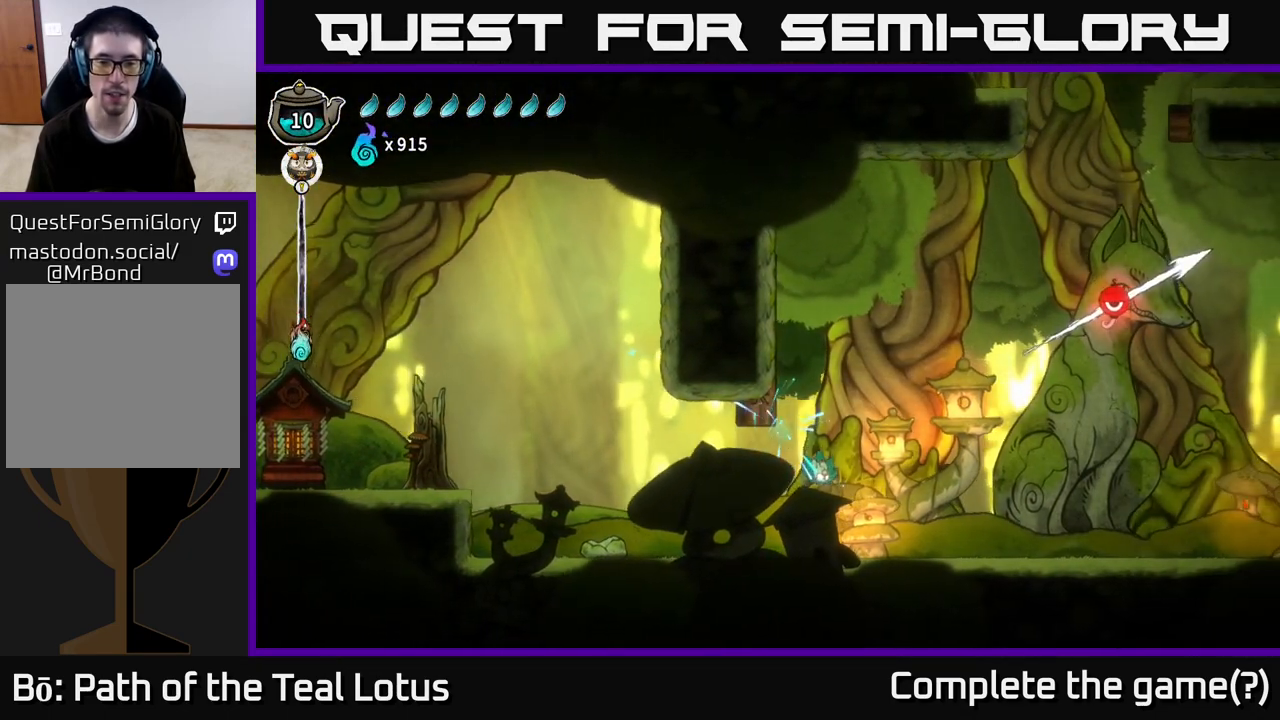
{"buttons": ["A"], "left_stick": "right", "right_stick": "center", "events": [[117, "left_stick", "right"], [450, "A", "down"]]}
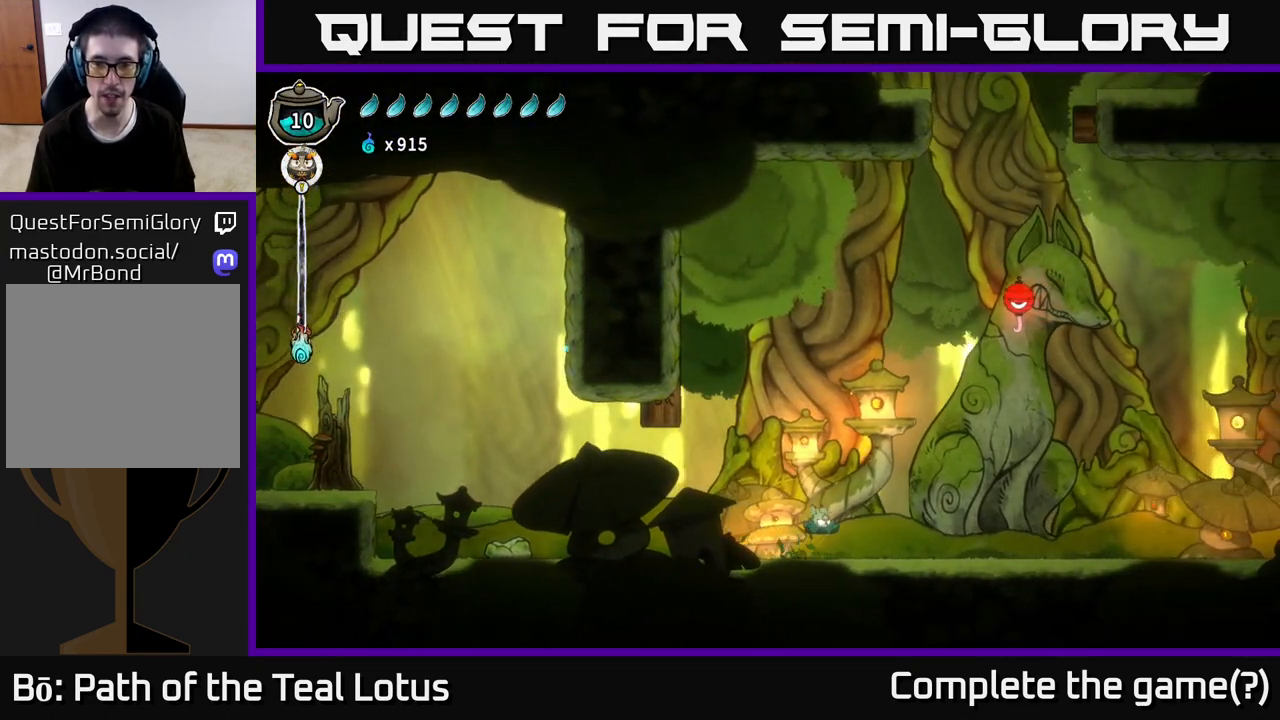
{"buttons": [], "left_stick": "right", "right_stick": "center", "events": [[467, "A", "up"]]}
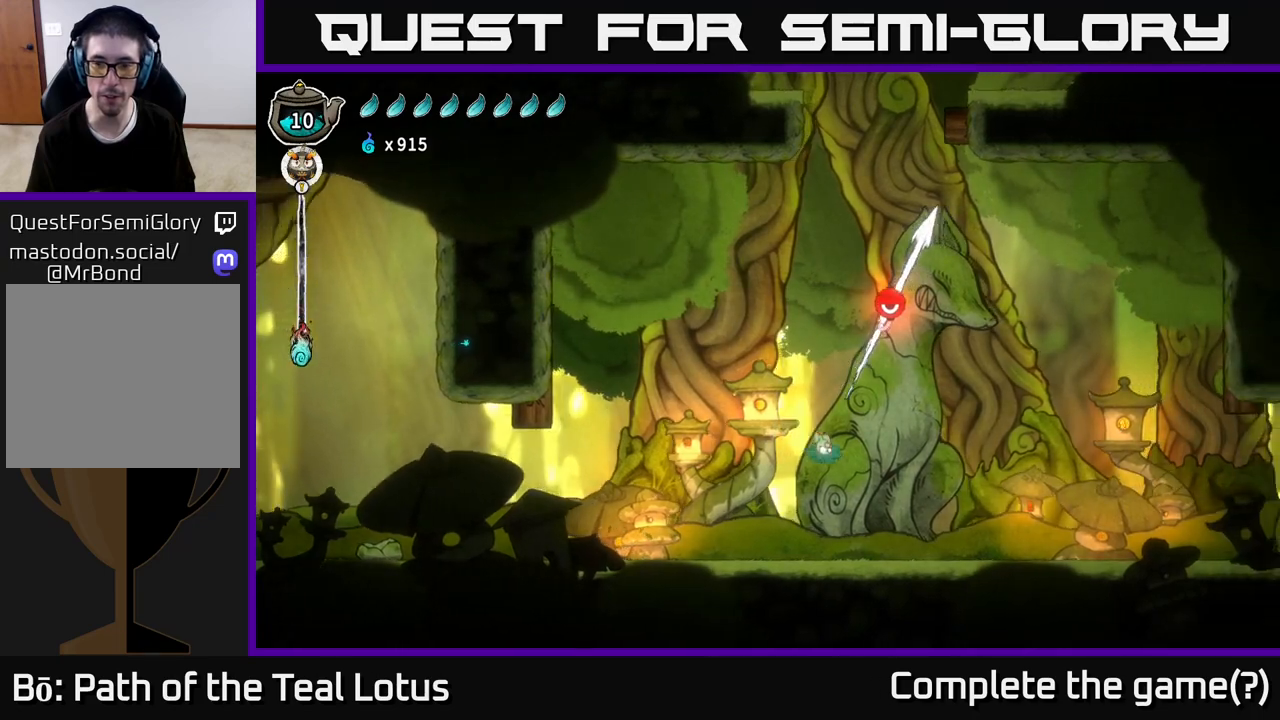
{"buttons": [], "left_stick": "left", "right_stick": "center"}
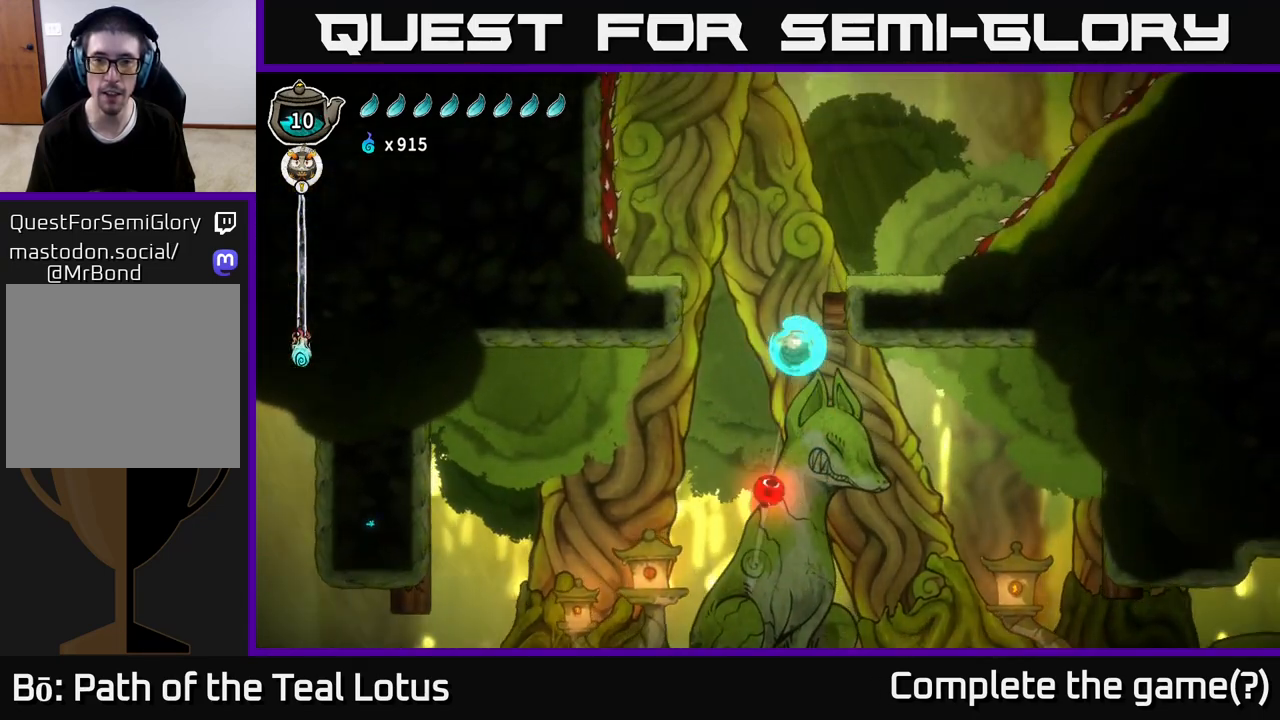
{"buttons": ["A"], "left_stick": "right", "right_stick": "center", "events": [[83, "left_stick", "center"], [283, "A", "down"], [367, "left_stick", "right"]]}
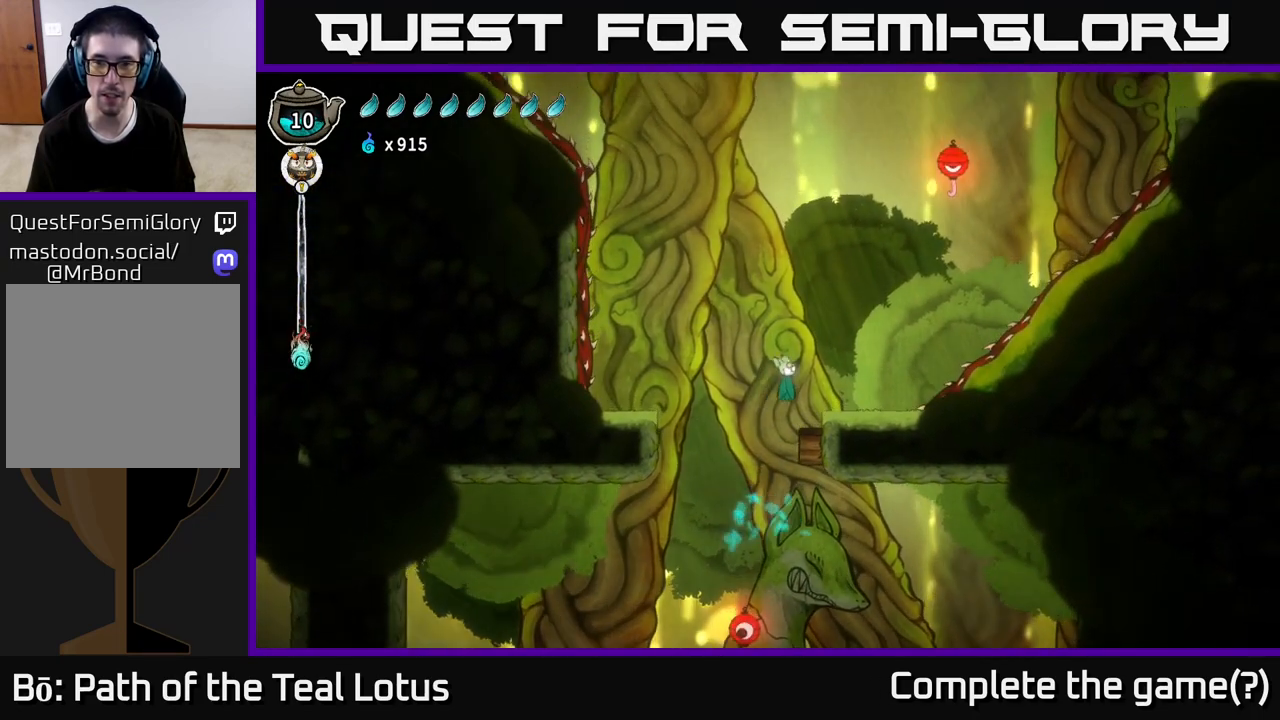
{"buttons": ["SELECT"], "left_stick": "center", "right_stick": "center", "events": [[150, "A", "up"], [267, "left_stick", "center"], [417, "SELECT", "down"]]}
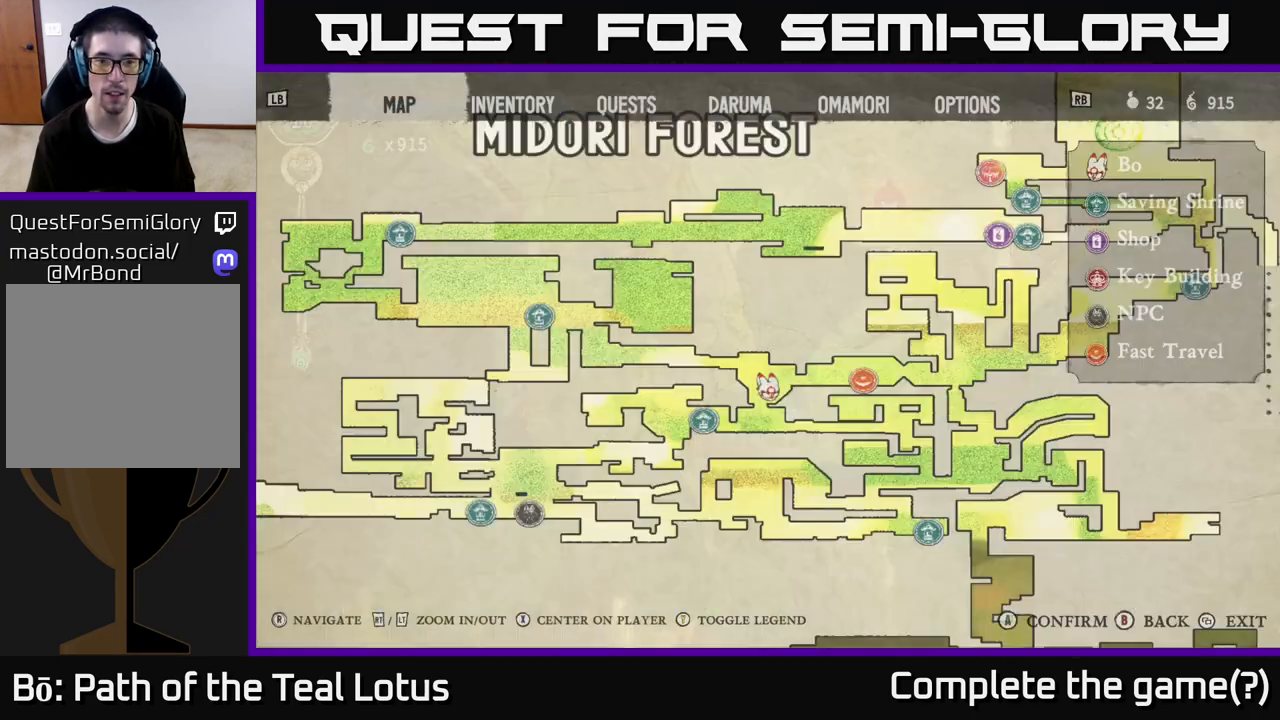
{"buttons": [], "left_stick": "center", "right_stick": "center", "events": [[67, "SELECT", "up"]]}
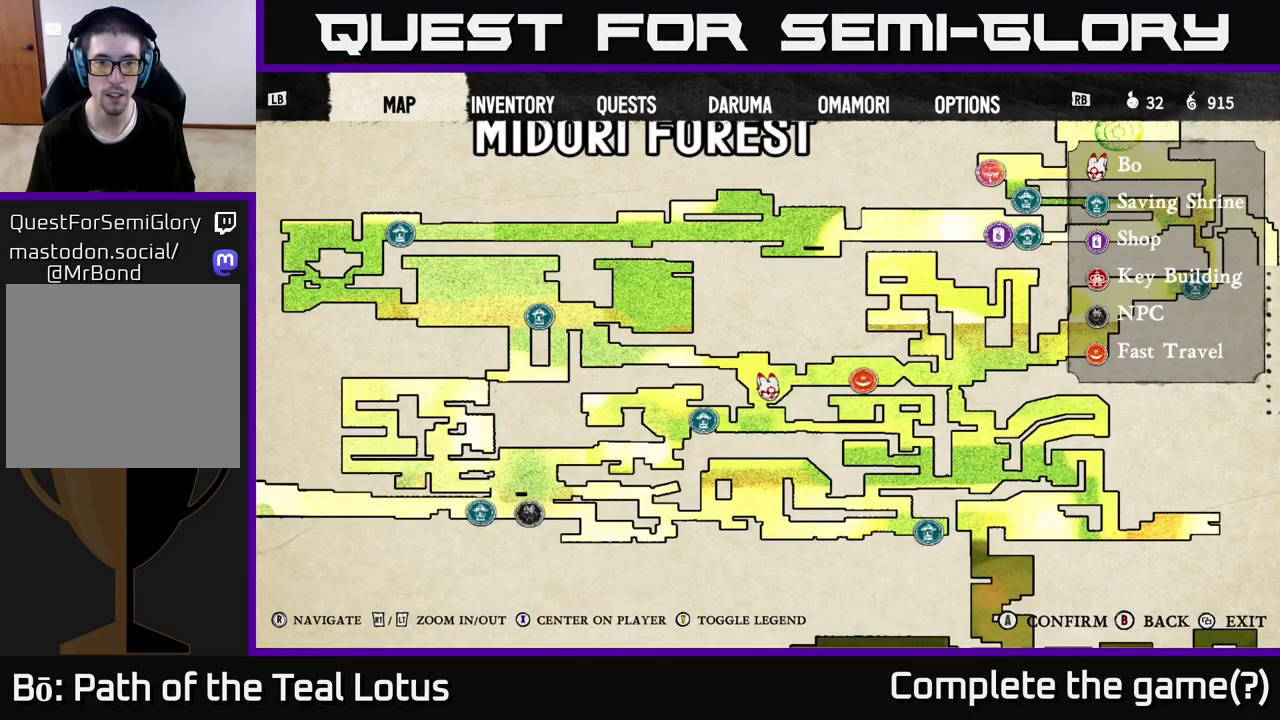
{"buttons": [], "left_stick": "up-left", "right_stick": "center", "events": [[333, "left_stick", "left"], [467, "left_stick", "up-left"]]}
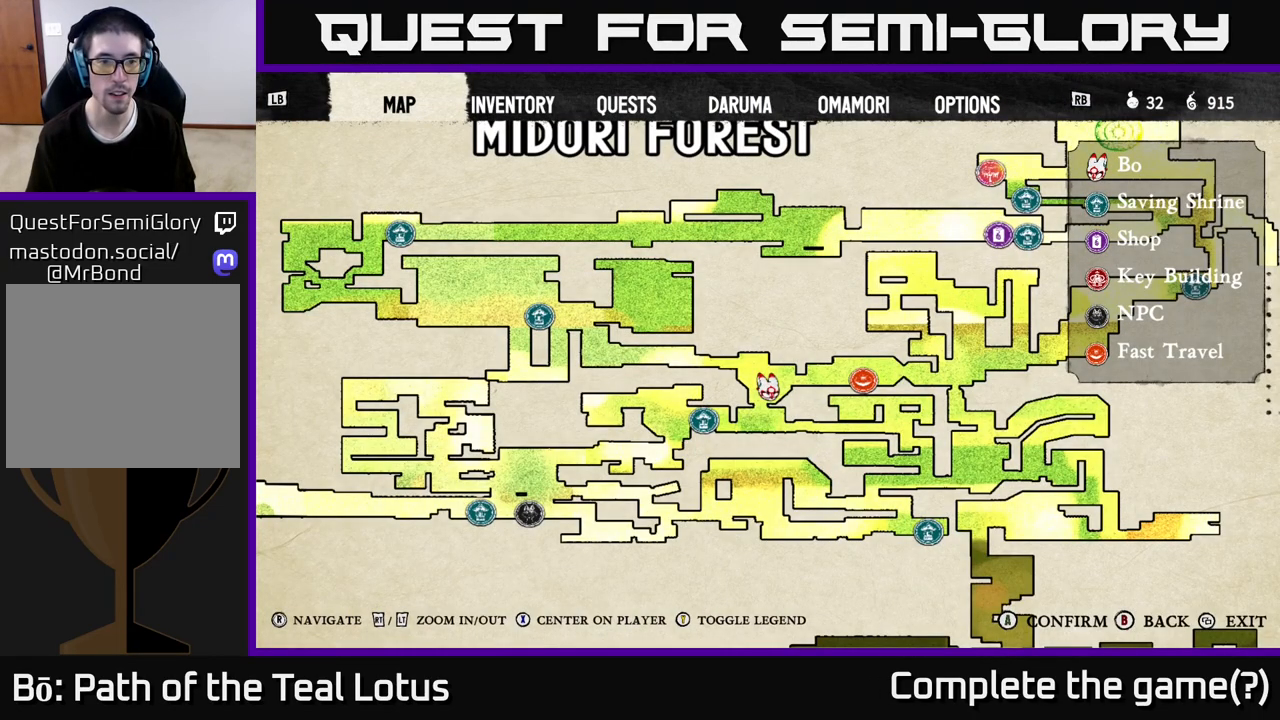
{"buttons": [], "left_stick": "center", "right_stick": "up-left", "events": [[200, "left_stick", "center"], [200, "right_stick", "up-left"]]}
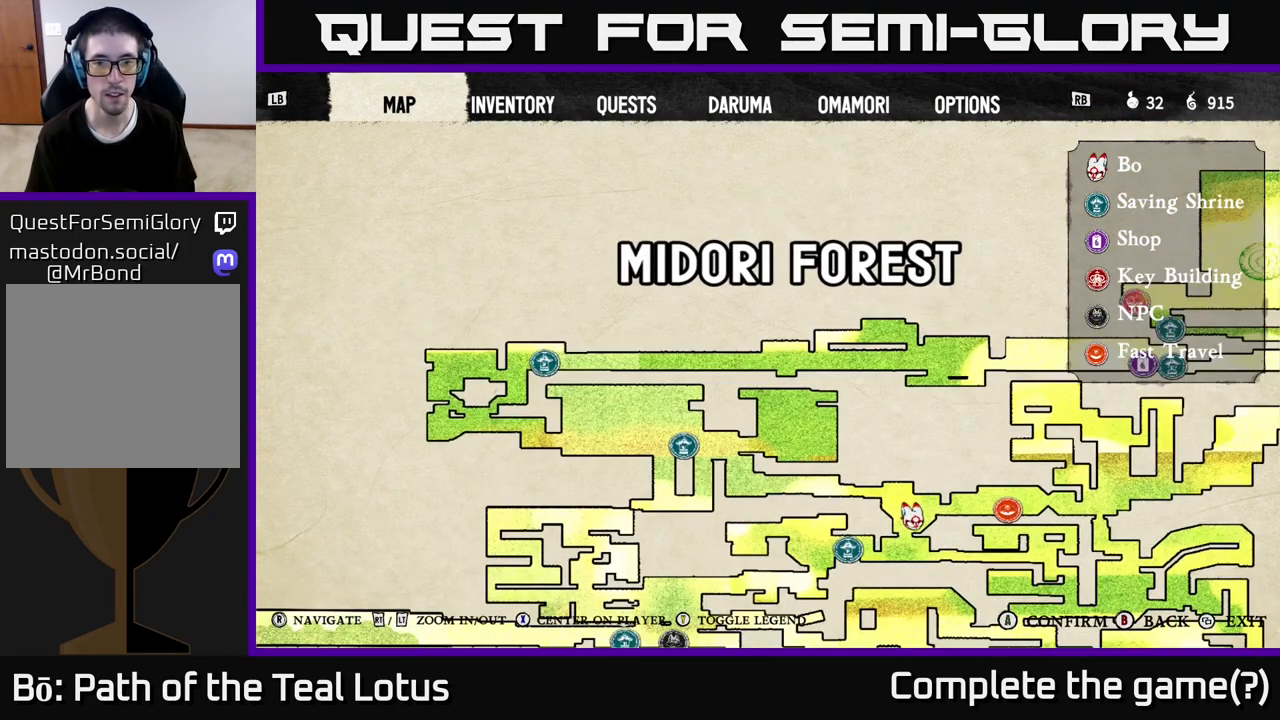
{"buttons": [], "left_stick": "center", "right_stick": "center", "events": [[33, "right_stick", "center"]]}
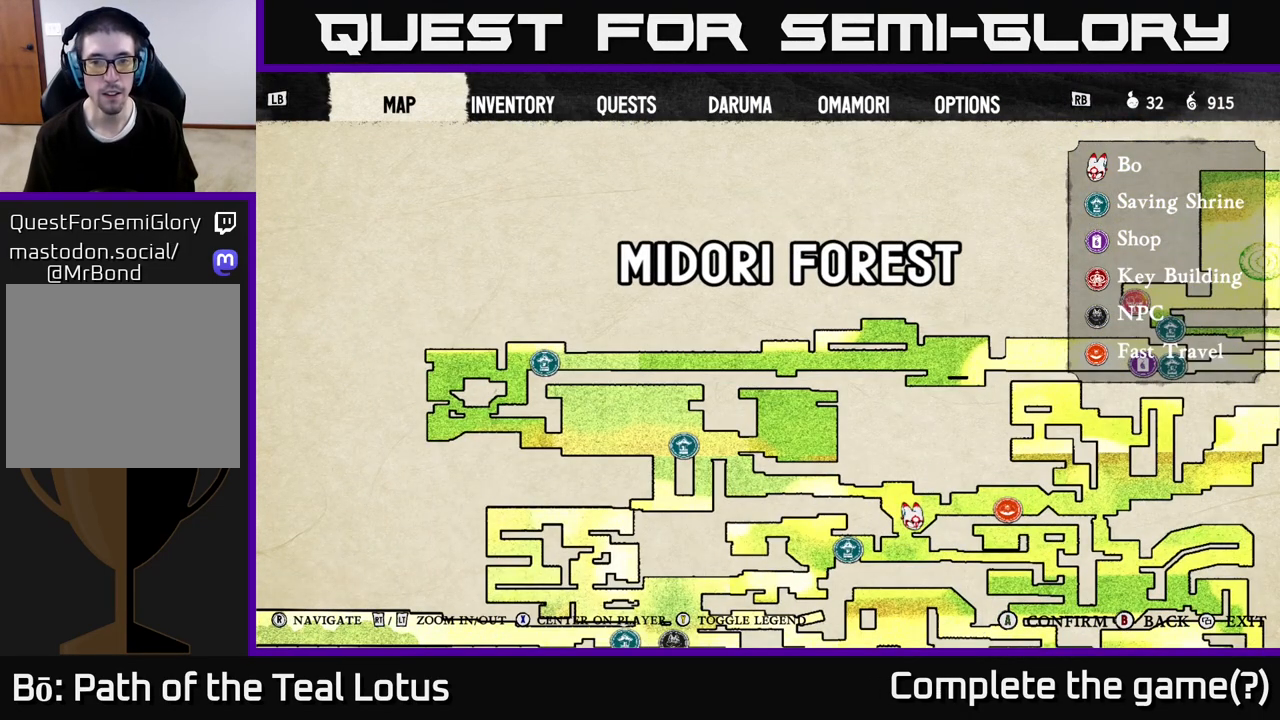
{"buttons": [], "left_stick": "center", "right_stick": "center", "events": []}
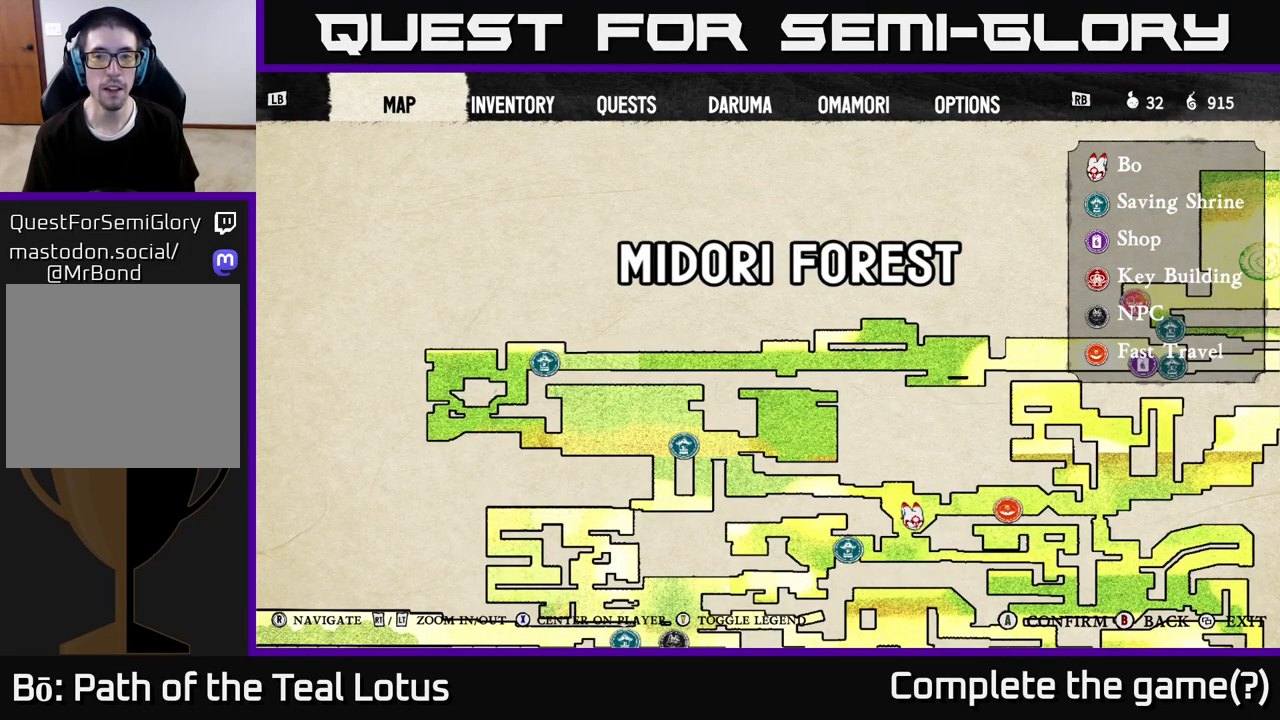
{"buttons": [], "left_stick": "center", "right_stick": "center", "events": []}
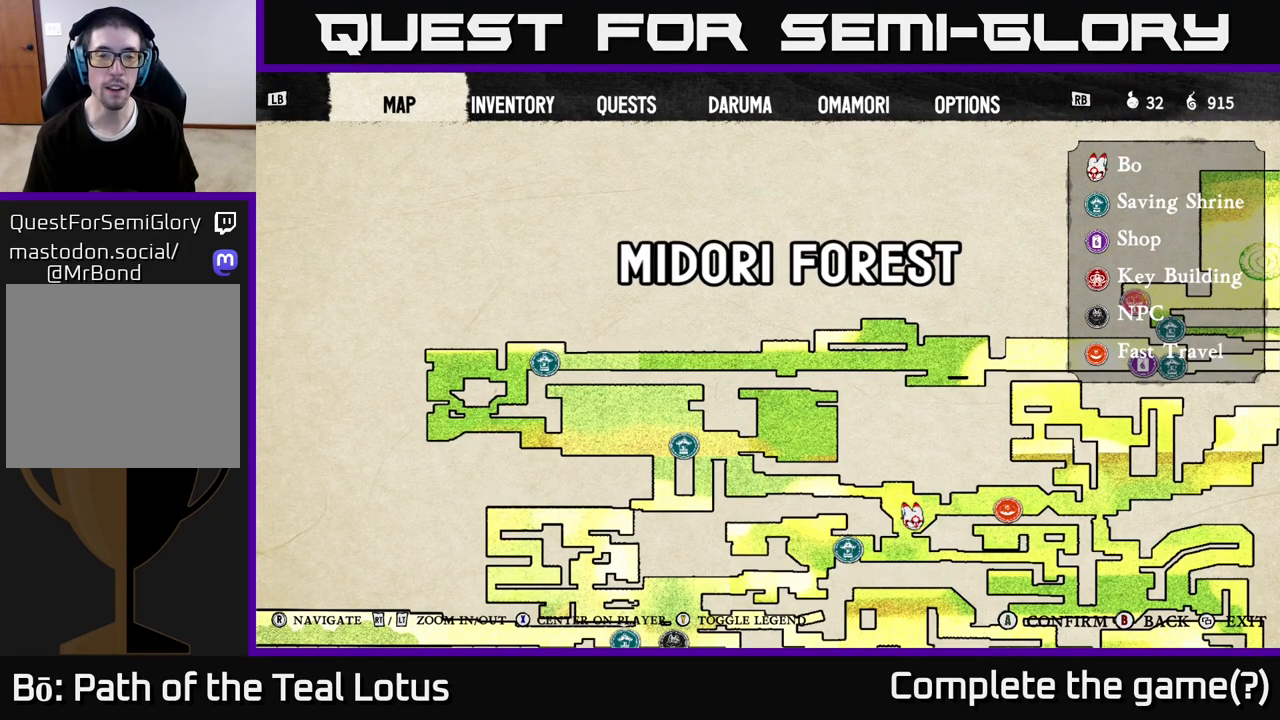
{"buttons": [], "left_stick": "center", "right_stick": "center", "events": []}
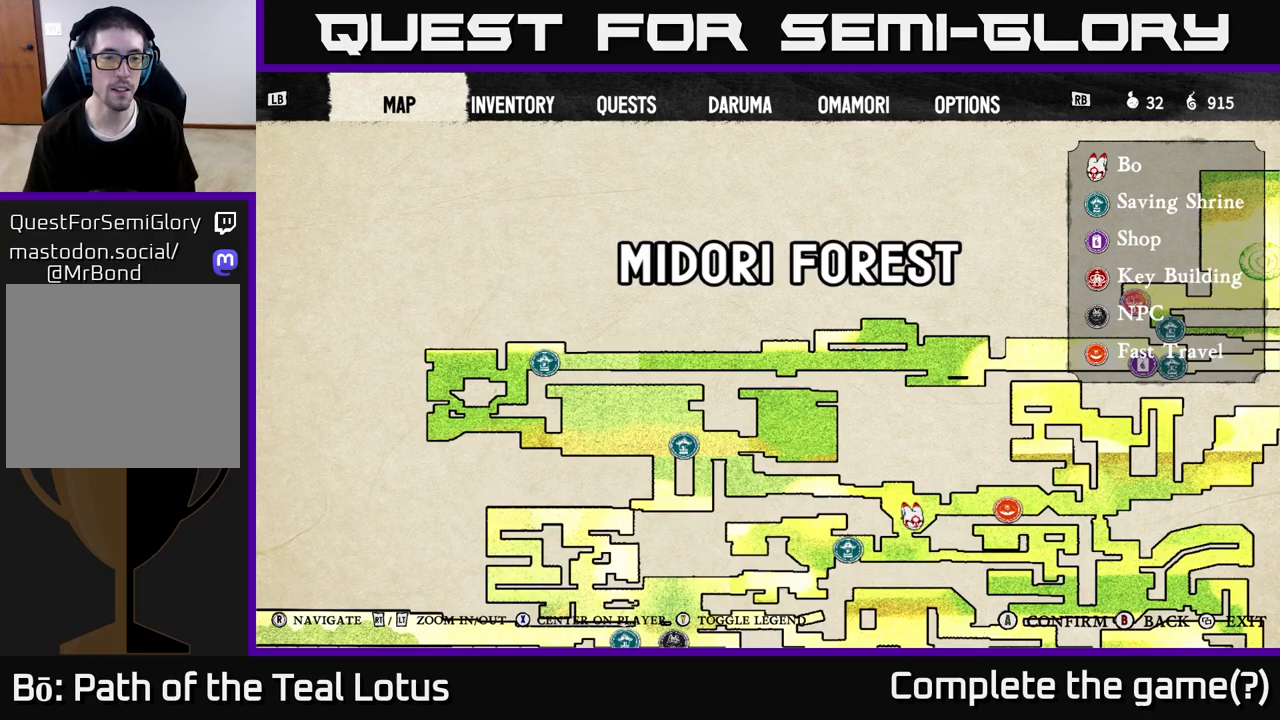
{"buttons": [], "left_stick": "center", "right_stick": "center", "events": []}